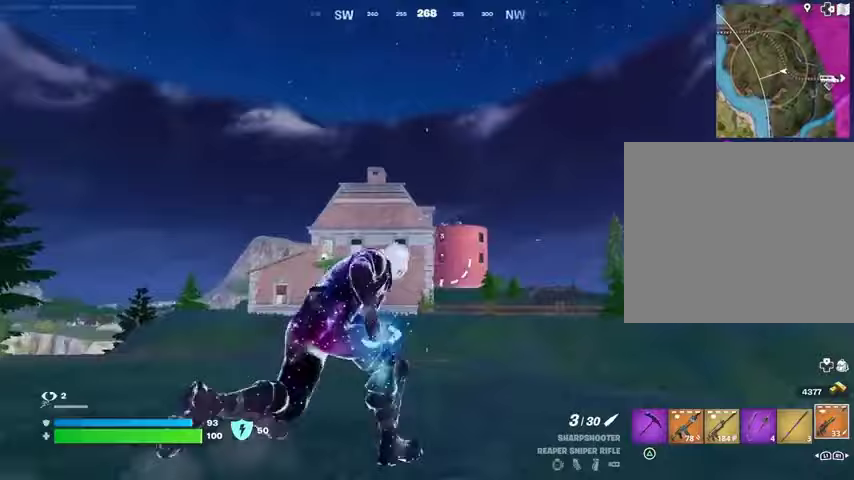
Gameplay with a controller (PlayStation layout); each line is a JSON object with the inputs held at the frame after it. "events" lists button and stick changes between this image and that frame as [ms after this image, input, new state], when the widget could be followed in between.
{"buttons": ["L2"], "left_stick": "up-right", "right_stick": "down", "events": [[33, "L2", "down"], [33, "right_stick", "up-right"], [100, "right_stick", "center"], [200, "right_stick", "down-left"], [433, "right_stick", "down"]]}
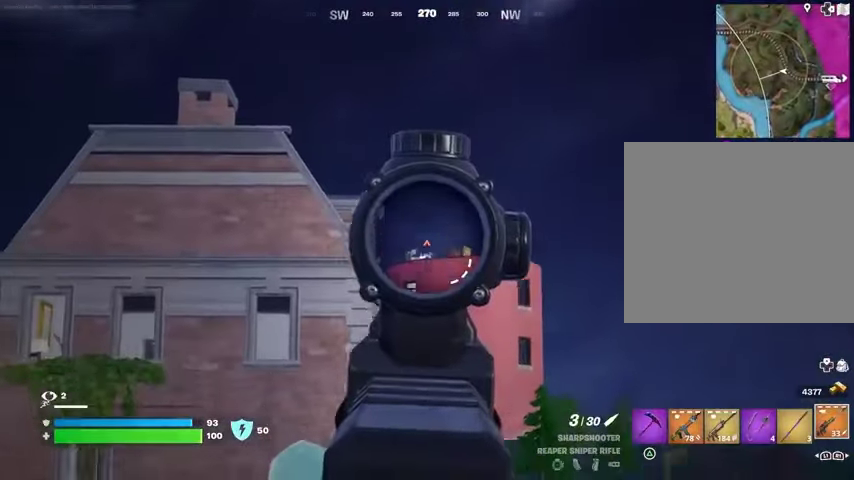
{"buttons": ["L2"], "left_stick": "up-left", "right_stick": "right", "events": [[100, "right_stick", "center"], [300, "left_stick", "up-left"], [467, "right_stick", "right"]]}
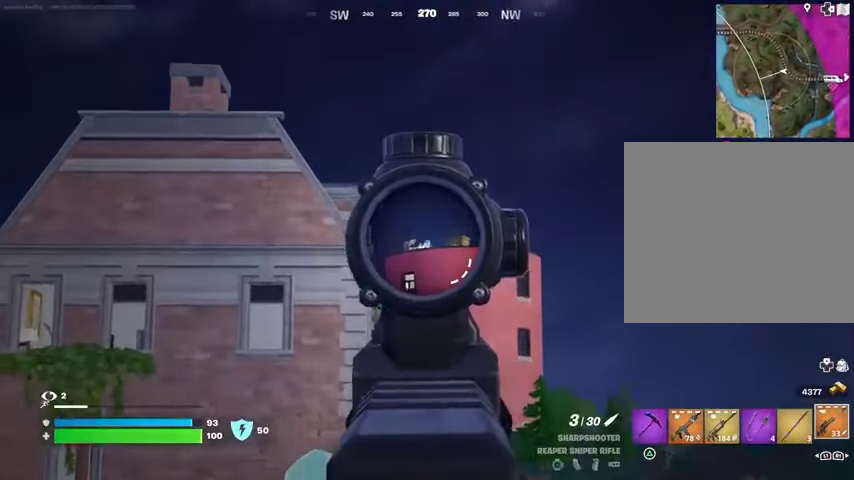
{"buttons": [], "left_stick": "up", "right_stick": "center", "events": [[100, "right_stick", "center"], [200, "L1", "down"], [200, "right_stick", "down-left"], [233, "L2", "up"], [300, "L1", "up"], [333, "left_stick", "up"], [367, "L3", "down"], [467, "right_stick", "center"], [500, "L3", "up"]]}
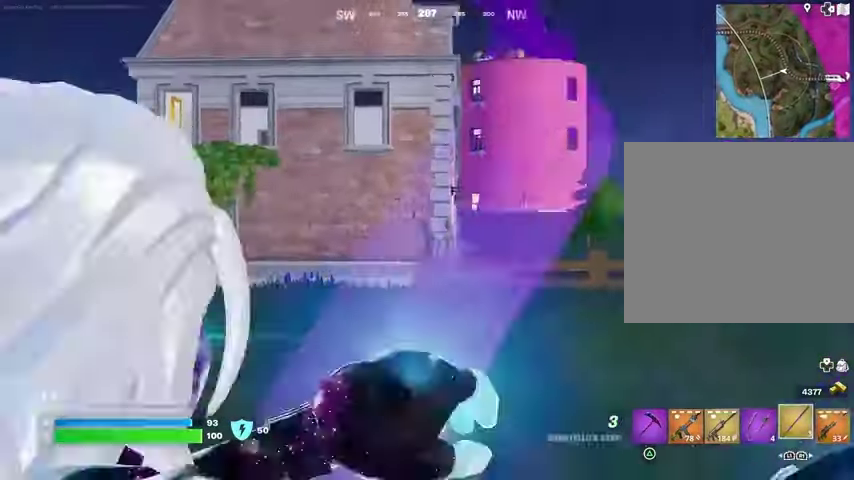
{"buttons": [], "left_stick": "up", "right_stick": "center", "events": [[200, "CROSS", "down"], [267, "CROSS", "up"], [367, "CROSS", "down"], [433, "CROSS", "up"]]}
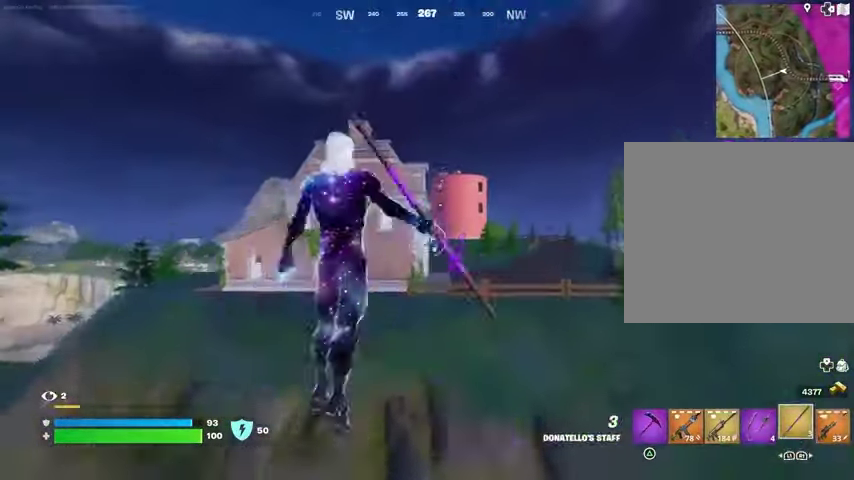
{"buttons": [], "left_stick": "up", "right_stick": "center", "events": [[267, "L1", "down"], [333, "L1", "up"], [367, "right_stick", "up-left"], [467, "right_stick", "center"]]}
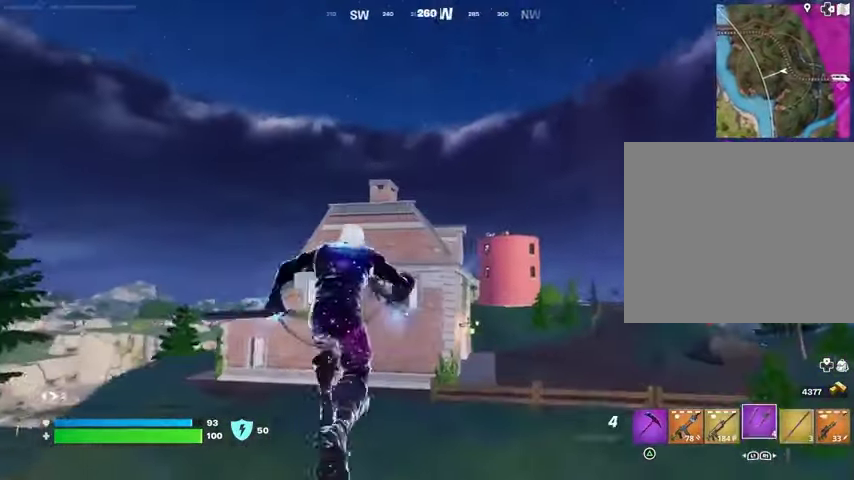
{"buttons": ["L2"], "left_stick": "up-right", "right_stick": "center", "events": [[100, "right_stick", "up"], [200, "L2", "down"], [200, "right_stick", "center"], [267, "left_stick", "up-right"], [300, "L2", "up"], [500, "L2", "down"]]}
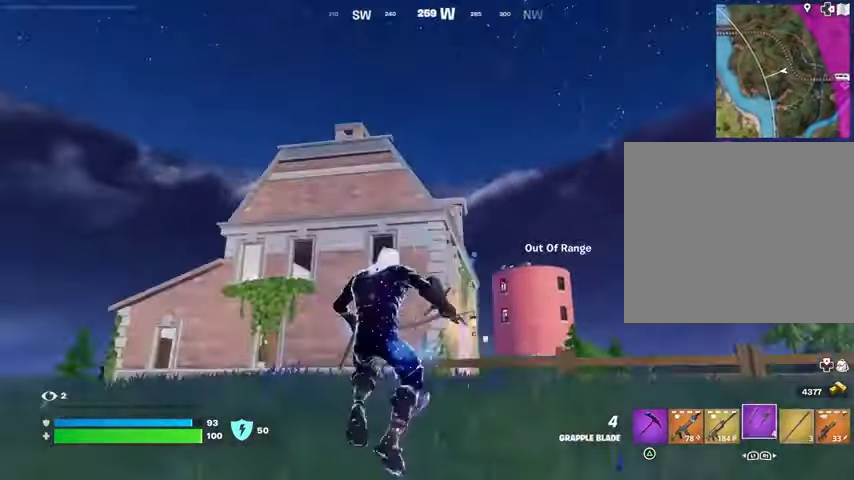
{"buttons": [], "left_stick": "up-right", "right_stick": "center", "events": [[100, "L2", "up"], [333, "right_stick", "down-right"], [467, "right_stick", "center"]]}
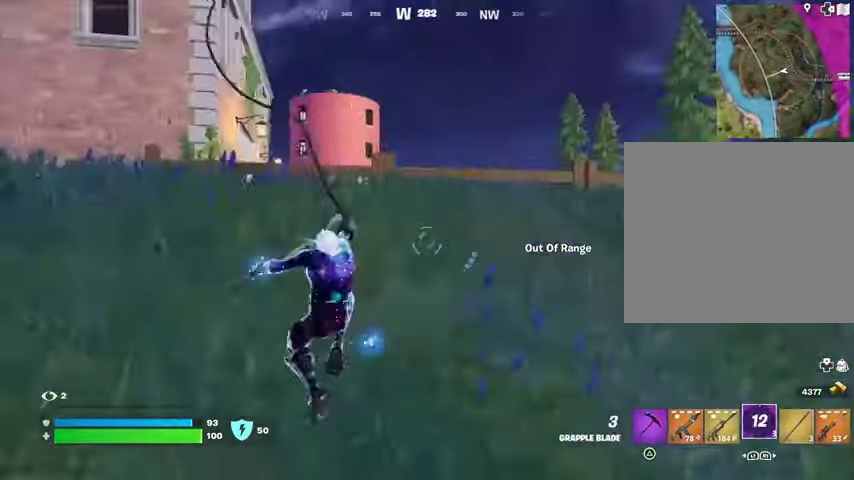
{"buttons": [], "left_stick": "up-right", "right_stick": "center", "events": []}
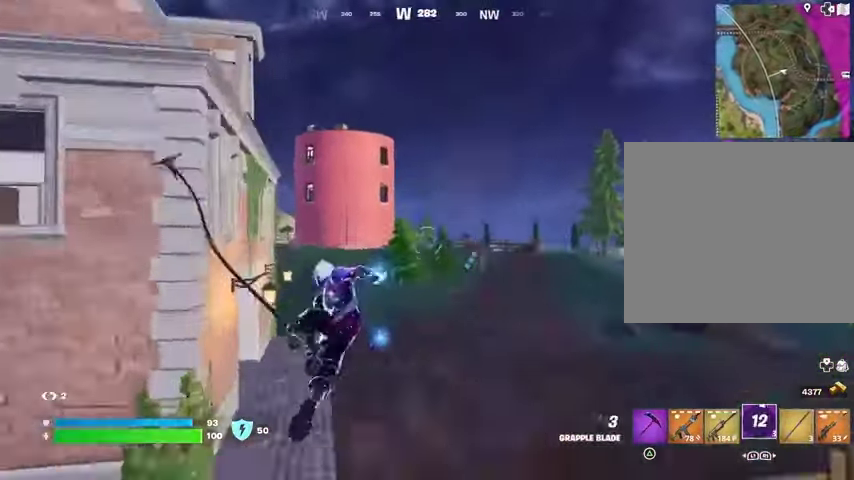
{"buttons": [], "left_stick": "up-right", "right_stick": "left", "events": [[433, "right_stick", "left"]]}
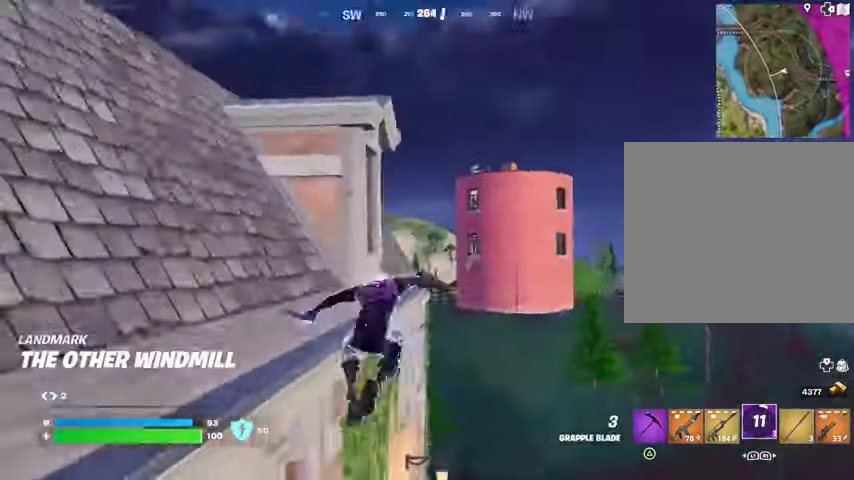
{"buttons": [], "left_stick": "up-right", "right_stick": "center", "events": [[67, "right_stick", "center"], [333, "right_stick", "right"], [433, "right_stick", "up-right"], [500, "right_stick", "center"]]}
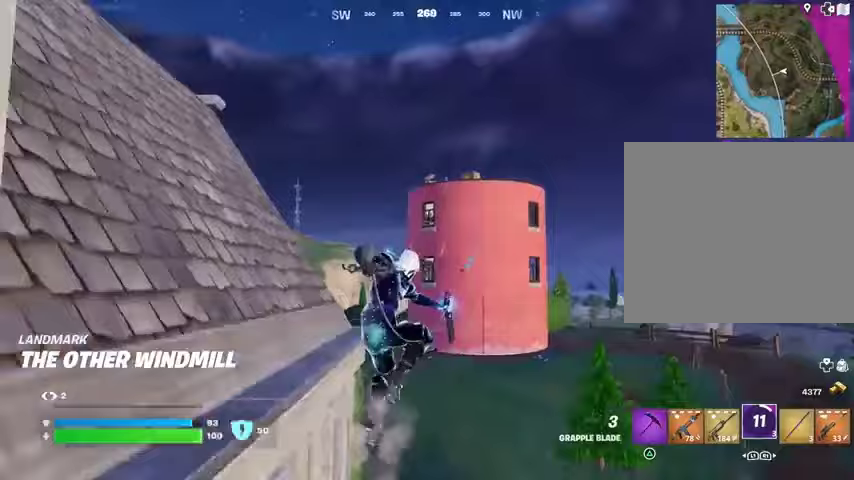
{"buttons": [], "left_stick": "up-right", "right_stick": "center", "events": [[133, "right_stick", "up"], [200, "L2", "down"], [200, "right_stick", "center"], [333, "L2", "up"]]}
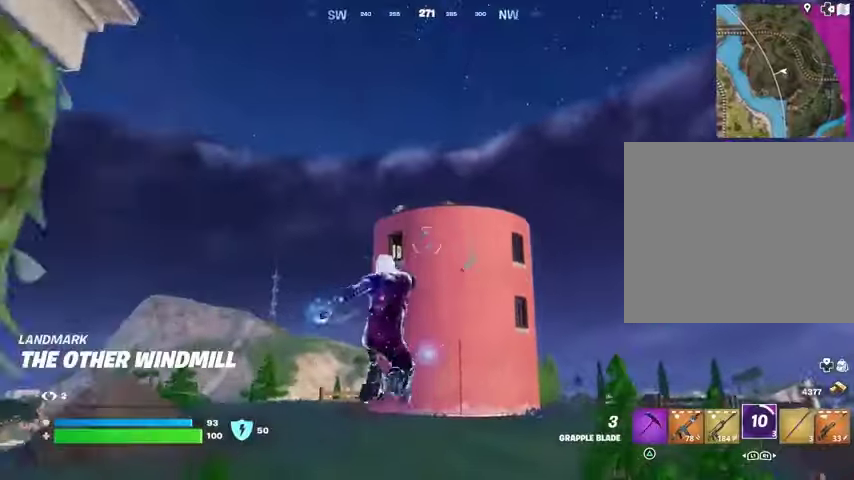
{"buttons": [], "left_stick": "up", "right_stick": "right", "events": [[67, "right_stick", "down-left"], [133, "left_stick", "up-left"], [300, "right_stick", "center"], [500, "left_stick", "up"], [500, "right_stick", "right"]]}
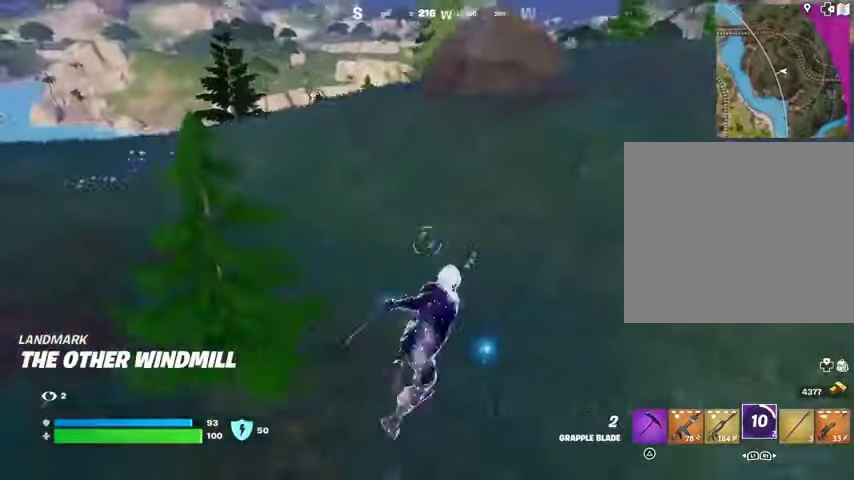
{"buttons": [], "left_stick": "right", "right_stick": "left", "events": [[267, "right_stick", "left"], [300, "left_stick", "up-right"], [433, "left_stick", "right"]]}
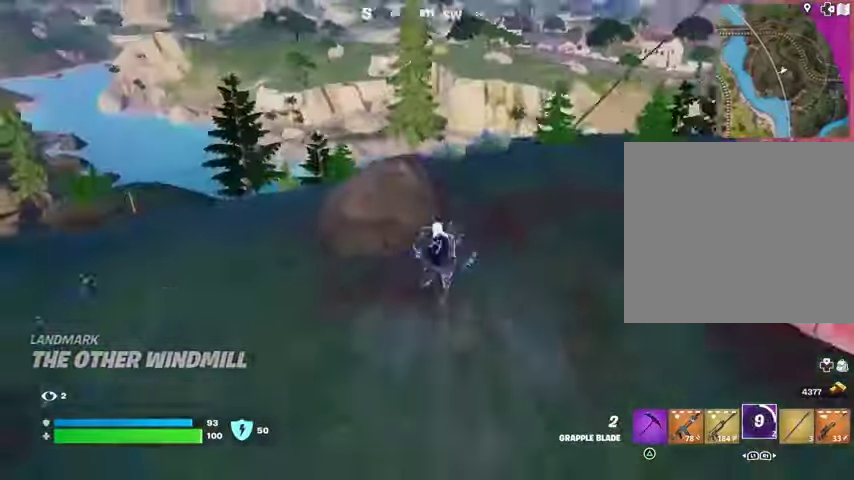
{"buttons": [], "left_stick": "up-right", "right_stick": "center", "events": [[33, "right_stick", "center"], [233, "right_stick", "right"], [300, "R1", "down"], [300, "left_stick", "up-right"], [333, "R1", "up"], [400, "R1", "down"], [467, "R1", "up"], [467, "right_stick", "center"]]}
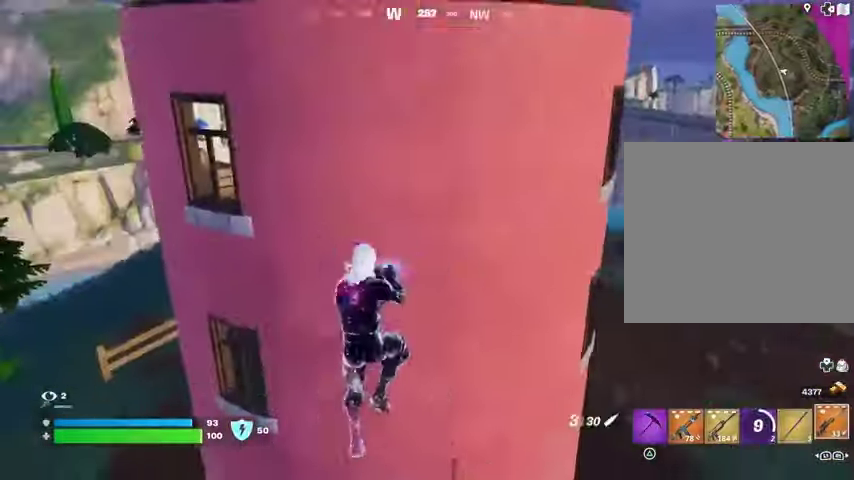
{"buttons": [], "left_stick": "up-right", "right_stick": "center", "events": [[167, "left_stick", "up"], [267, "CROSS", "down"], [333, "CROSS", "up"], [400, "CROSS", "down"], [433, "CROSS", "up"], [500, "left_stick", "up-right"]]}
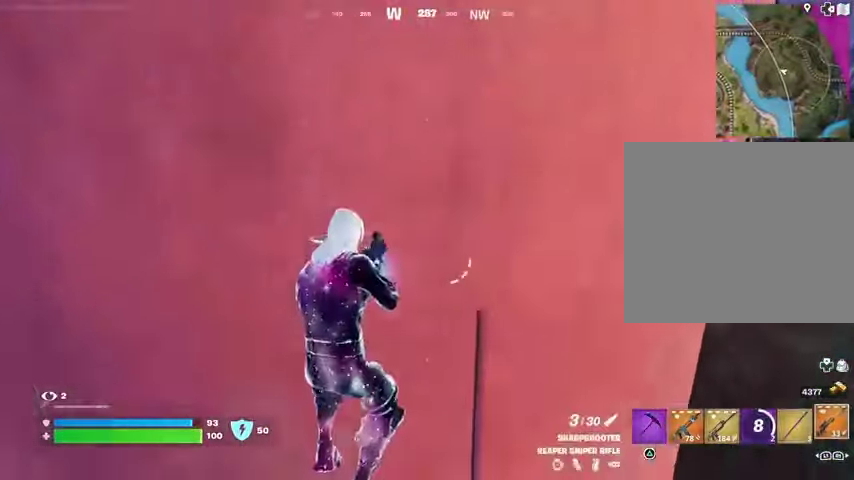
{"buttons": [], "left_stick": "up-right", "right_stick": "up", "events": [[33, "right_stick", "right"], [167, "L3", "down"], [300, "L3", "up"], [300, "right_stick", "center"], [367, "L1", "down"], [433, "L1", "up"], [433, "right_stick", "left"], [500, "right_stick", "up"]]}
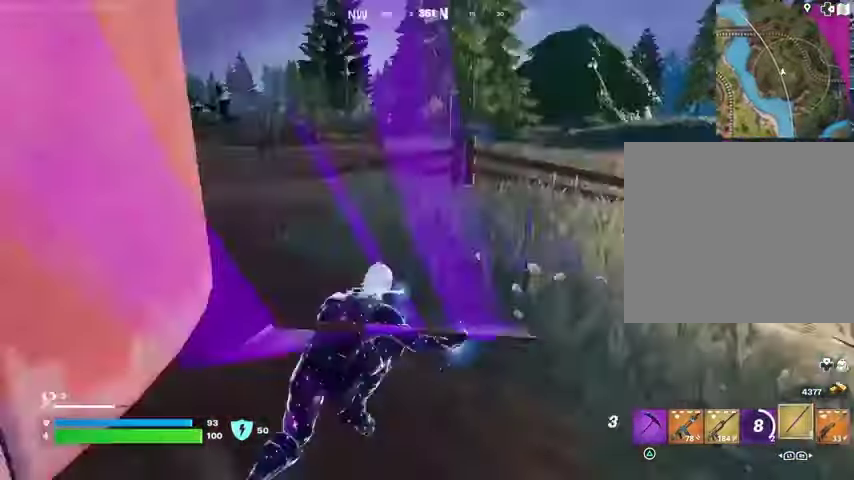
{"buttons": ["L2"], "left_stick": "down", "right_stick": "center", "events": [[67, "CROSS", "down"], [133, "CROSS", "up"], [133, "right_stick", "left"], [233, "right_stick", "up-left"], [333, "left_stick", "right"], [467, "L2", "down"], [467, "right_stick", "center"], [500, "left_stick", "down"]]}
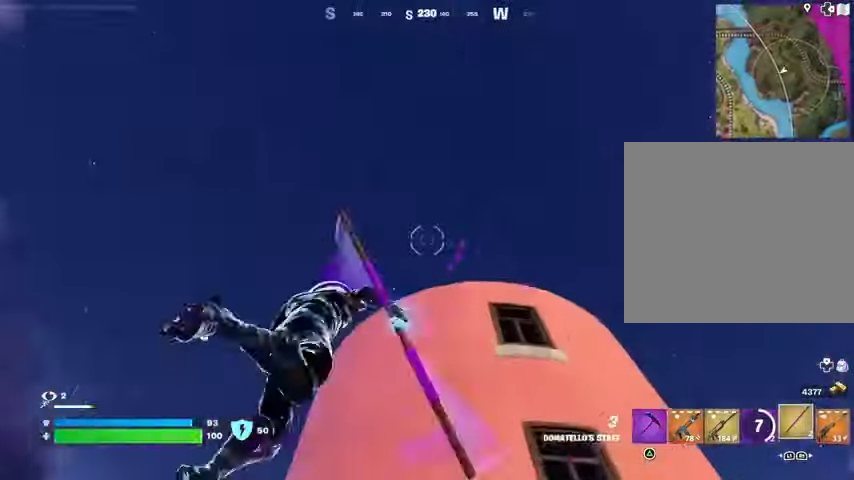
{"buttons": [], "left_stick": "up", "right_stick": "down", "events": [[67, "L2", "up"], [133, "left_stick", "left"], [267, "left_stick", "up"], [467, "right_stick", "down"]]}
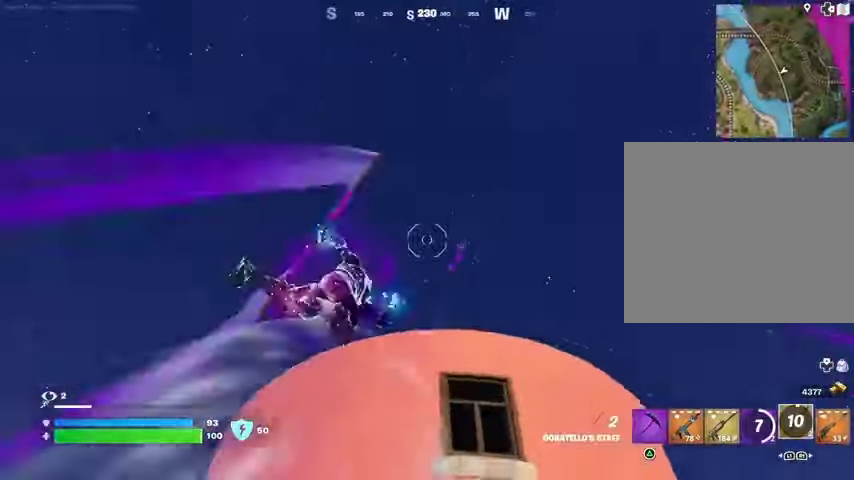
{"buttons": [], "left_stick": "left", "right_stick": "down-left", "events": [[300, "left_stick", "down-left"], [467, "right_stick", "down-left"], [500, "left_stick", "left"]]}
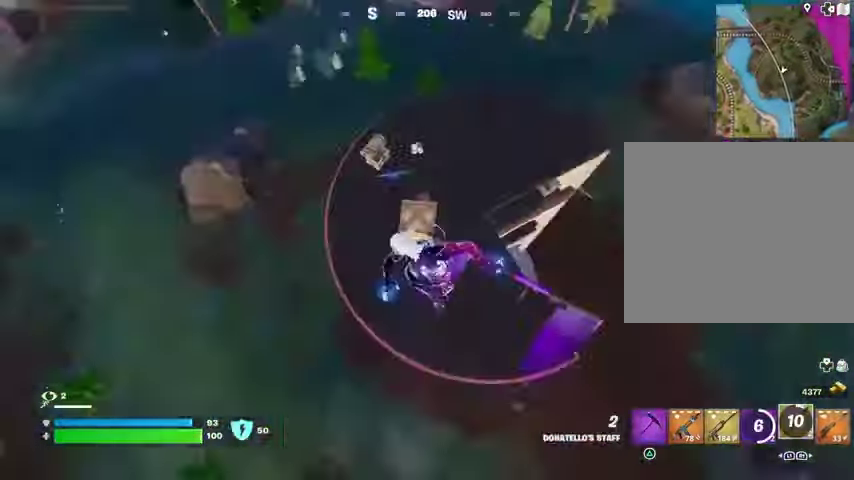
{"buttons": [], "left_stick": "down", "right_stick": "center", "events": [[133, "right_stick", "center"], [300, "R1", "down"], [300, "left_stick", "right"], [333, "R1", "up"], [400, "left_stick", "down"]]}
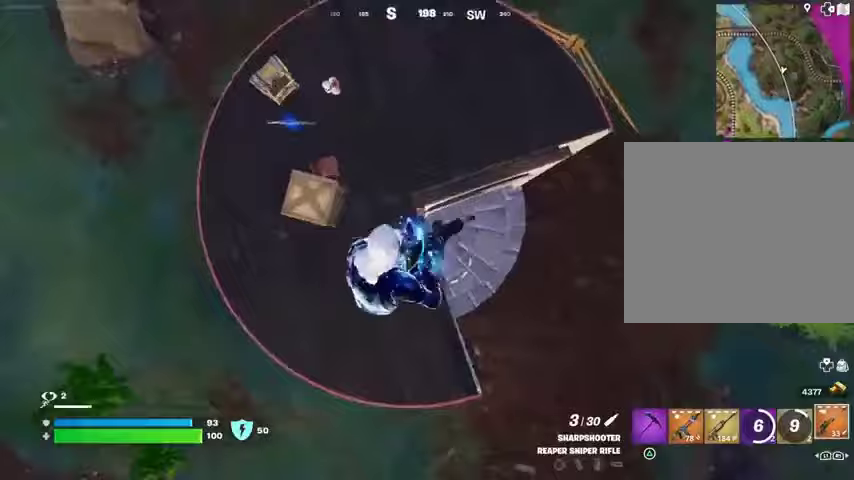
{"buttons": [], "left_stick": "down-left", "right_stick": "up-left", "events": [[33, "right_stick", "left"], [67, "left_stick", "down-left"], [200, "right_stick", "up-left"]]}
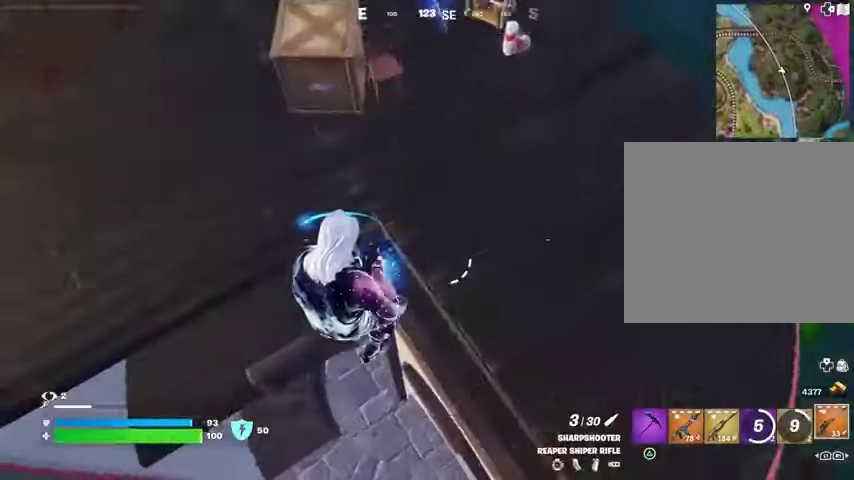
{"buttons": [], "left_stick": "down-left", "right_stick": "up", "events": [[300, "right_stick", "up"]]}
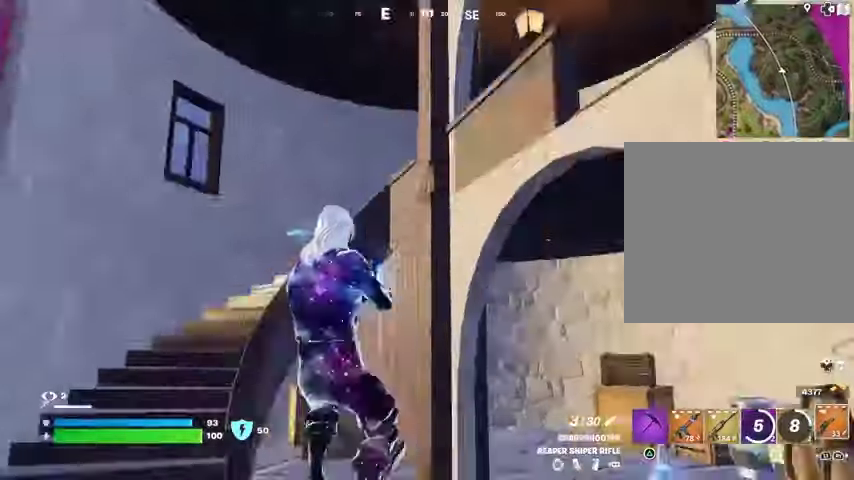
{"buttons": ["CROSS"], "left_stick": "down", "right_stick": "center", "events": [[200, "right_stick", "center"], [233, "left_stick", "down"], [467, "CROSS", "down"]]}
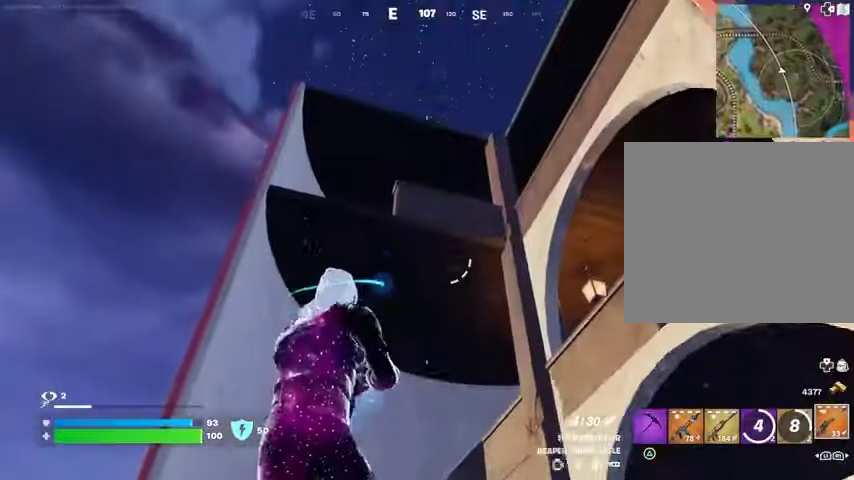
{"buttons": [], "left_stick": "down", "right_stick": "center", "events": [[33, "CROSS", "up"]]}
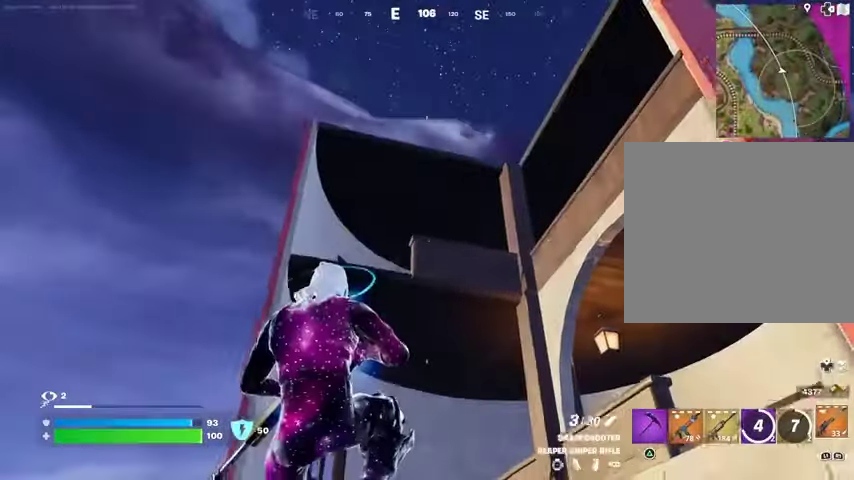
{"buttons": [], "left_stick": "down", "right_stick": "center", "events": []}
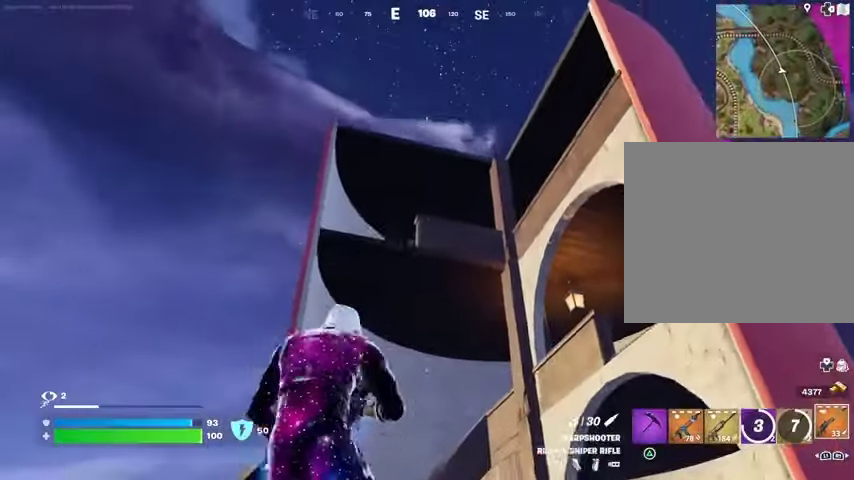
{"buttons": ["L2"], "left_stick": "down-left", "right_stick": "up", "events": [[100, "R3", "down"], [167, "R3", "up"], [233, "R3", "down"], [333, "R3", "up"], [367, "L2", "down"], [400, "left_stick", "down-left"], [400, "right_stick", "up"]]}
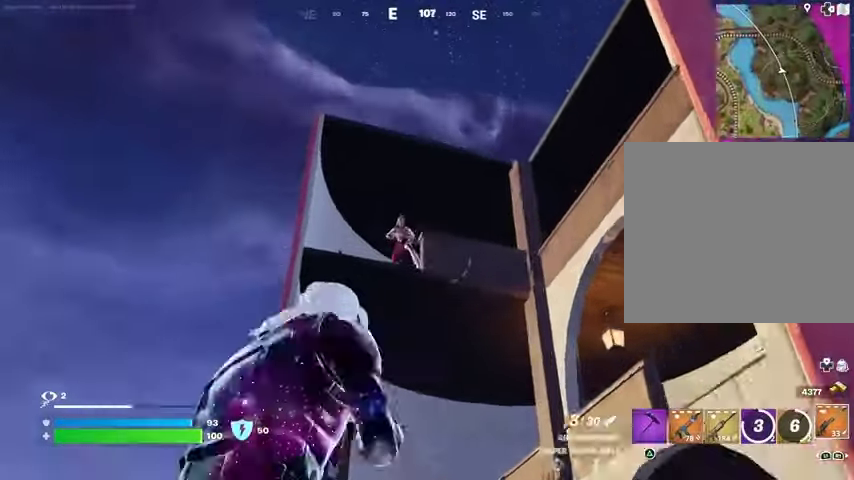
{"buttons": ["R1"], "left_stick": "left", "right_stick": "down-right", "events": [[67, "right_stick", "up-left"], [200, "left_stick", "left"], [267, "R2", "down"], [300, "L2", "up"], [367, "R2", "up"], [400, "right_stick", "down"], [467, "R1", "down"], [500, "right_stick", "down-right"]]}
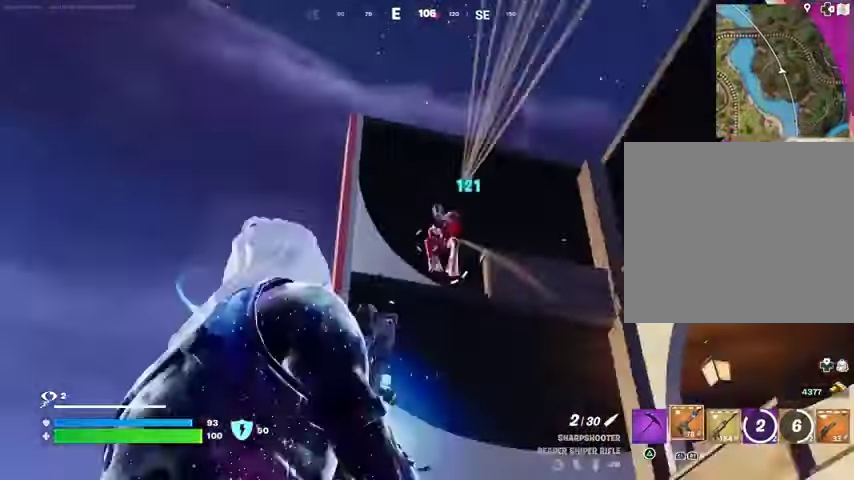
{"buttons": [], "left_stick": "left", "right_stick": "down", "events": [[67, "R1", "up"], [67, "left_stick", "up"], [133, "right_stick", "center"], [233, "right_stick", "right"], [300, "R2", "down"], [300, "left_stick", "up-left"], [333, "right_stick", "down-left"], [400, "R2", "up"], [400, "right_stick", "down"], [467, "left_stick", "left"]]}
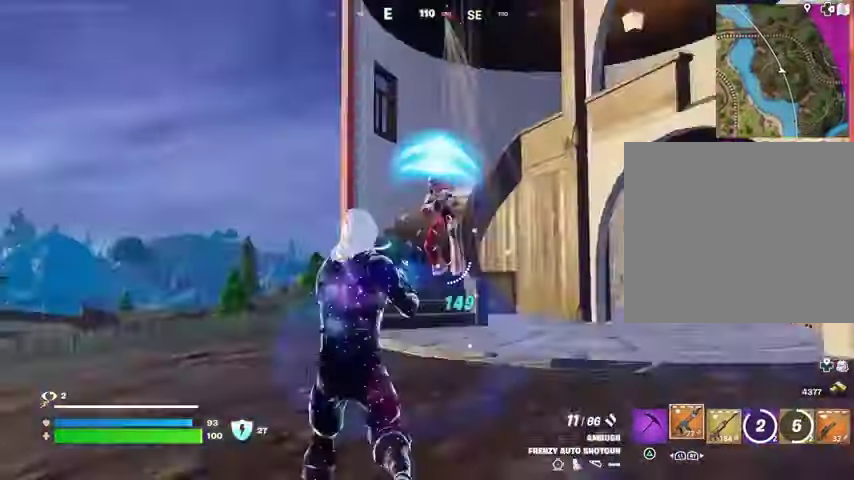
{"buttons": [], "left_stick": "right", "right_stick": "center", "events": [[100, "left_stick", "down-left"], [100, "right_stick", "center"], [167, "right_stick", "up-right"], [233, "R2", "down"], [267, "right_stick", "left"], [300, "R2", "up"], [300, "left_stick", "right"], [367, "right_stick", "center"]]}
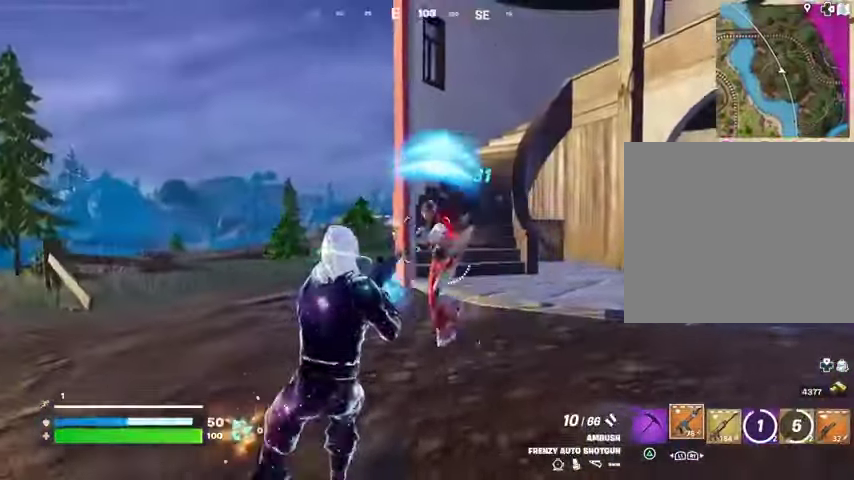
{"buttons": [], "left_stick": "left", "right_stick": "right", "events": [[100, "right_stick", "up-left"], [133, "R2", "down"], [167, "left_stick", "down-left"], [167, "right_stick", "left"], [200, "R2", "up"], [267, "left_stick", "left"], [267, "right_stick", "center"], [500, "right_stick", "right"]]}